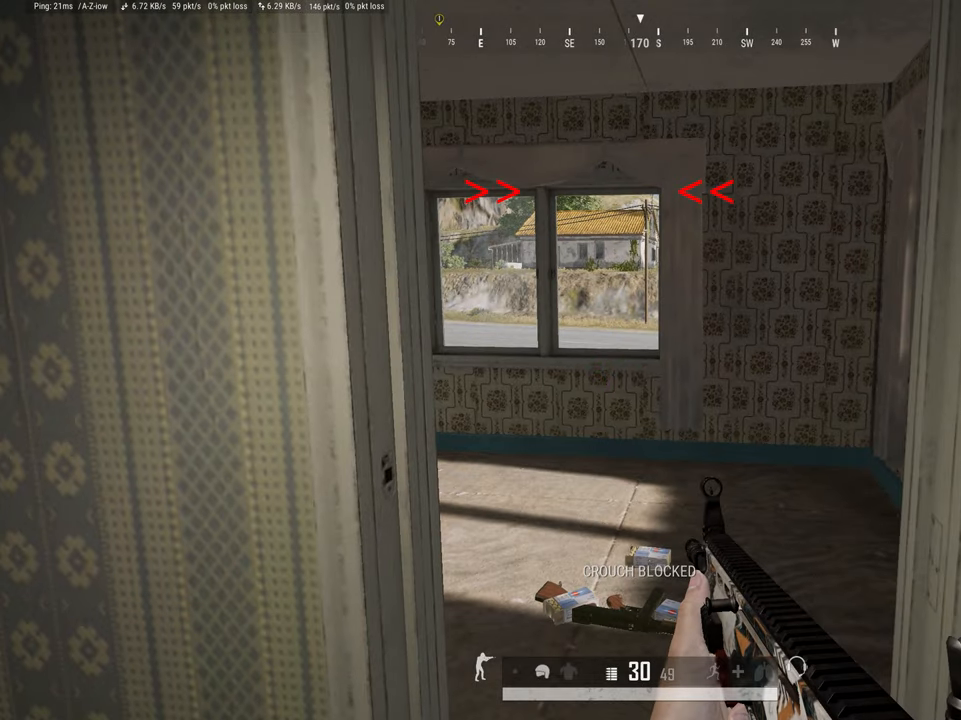
Gameplay with keyboard and mouse; each line is a JSON object with the keys and mouse buttons held at the frame after it. "events" lists presses ("down") and releases ("up") of "1", "2", "3", "4", "5", "a", "alt", "c", "caps_lock", "ctrl", "d", "e", "f", "g", "q", "r", "s", "shift", "space", "t", "tab", "v", "w", "x", "z", "mouse_left", "mouse_wheel" and "mouse_right" between this image and that frame as [ms after this image, input, new state], when the widget could be followed in between. "mouse_left", "mouse_wheel", "mouse_right" = the "left", "wheel", "right" buttons of the "mouse" list. No other keys are recorded. "wheel" means that the mouse wheel is clicked or scrolled. Not read: mouse_move.
{"keys": ["shift", "w"], "mouse": [], "events": []}
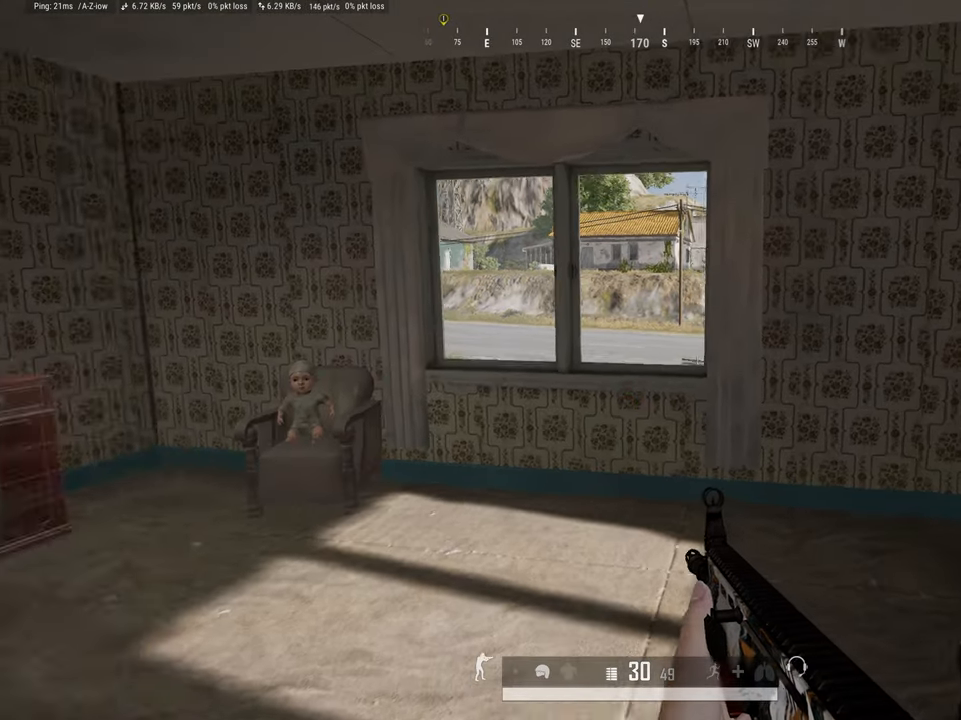
{"keys": ["shift", "w"], "mouse": [], "events": []}
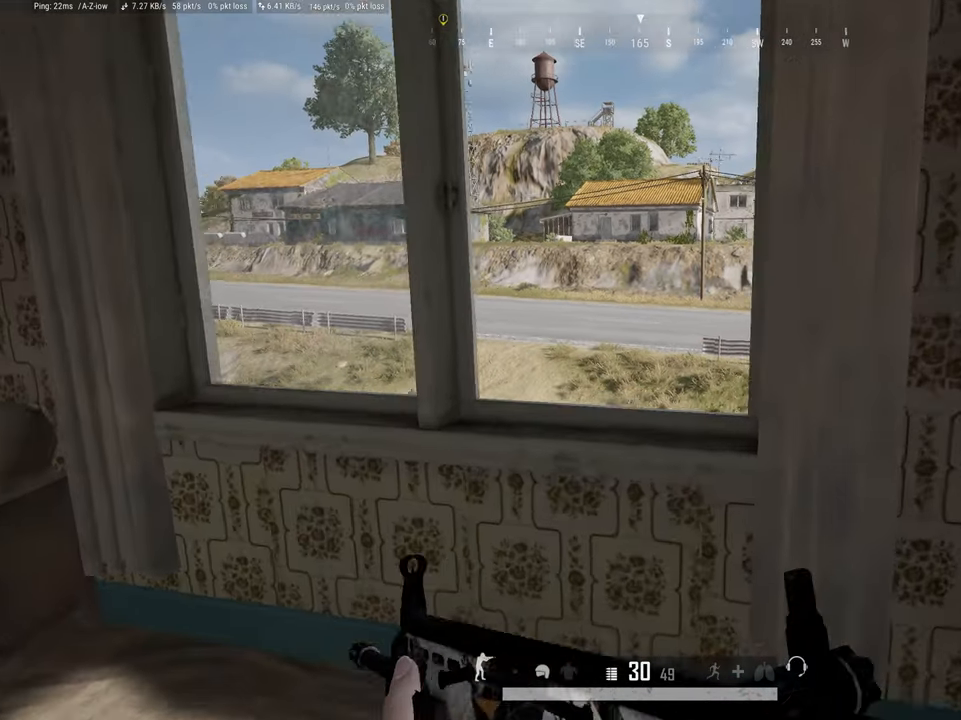
{"keys": ["shift", "space", "w"], "mouse": [], "events": [[100, "space", "down"]]}
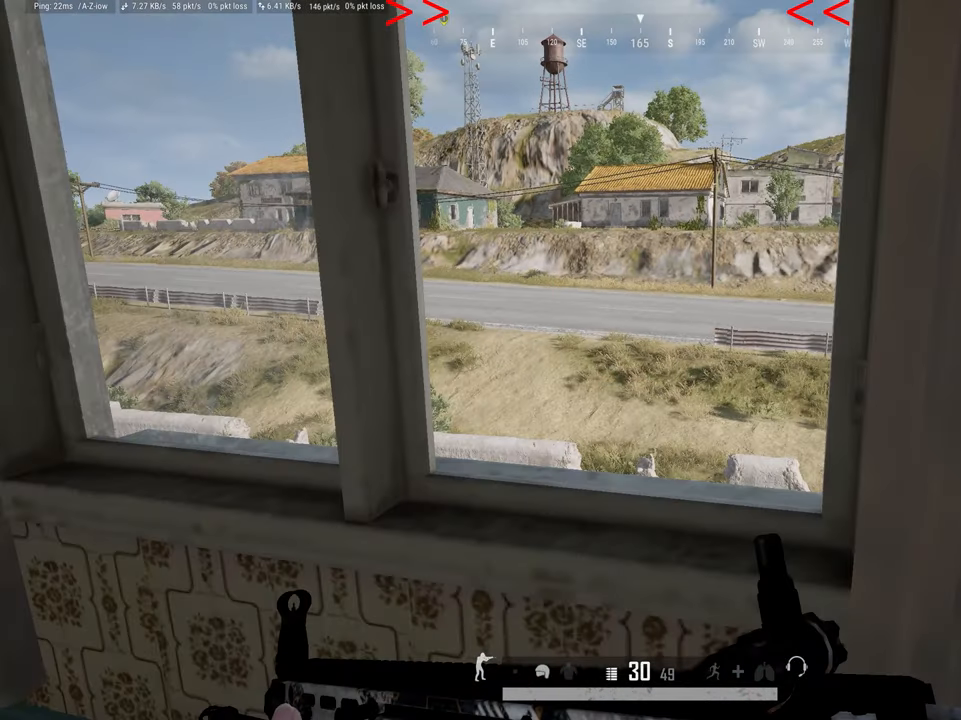
{"keys": ["shift", "space", "w"], "mouse": [], "events": []}
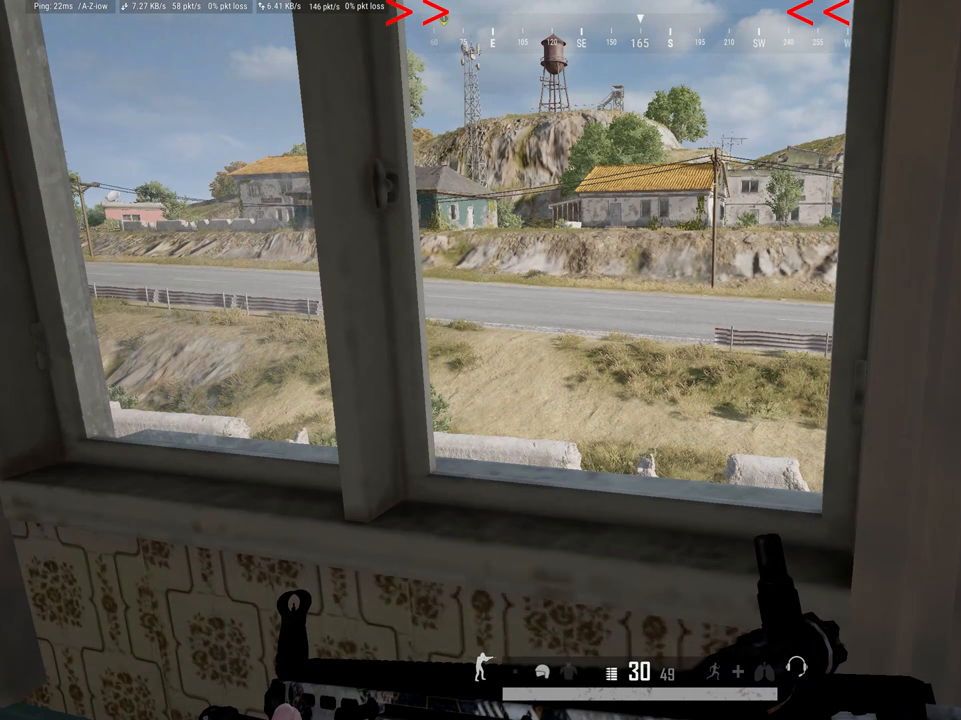
{"keys": ["shift", "space", "w"], "mouse": [], "events": []}
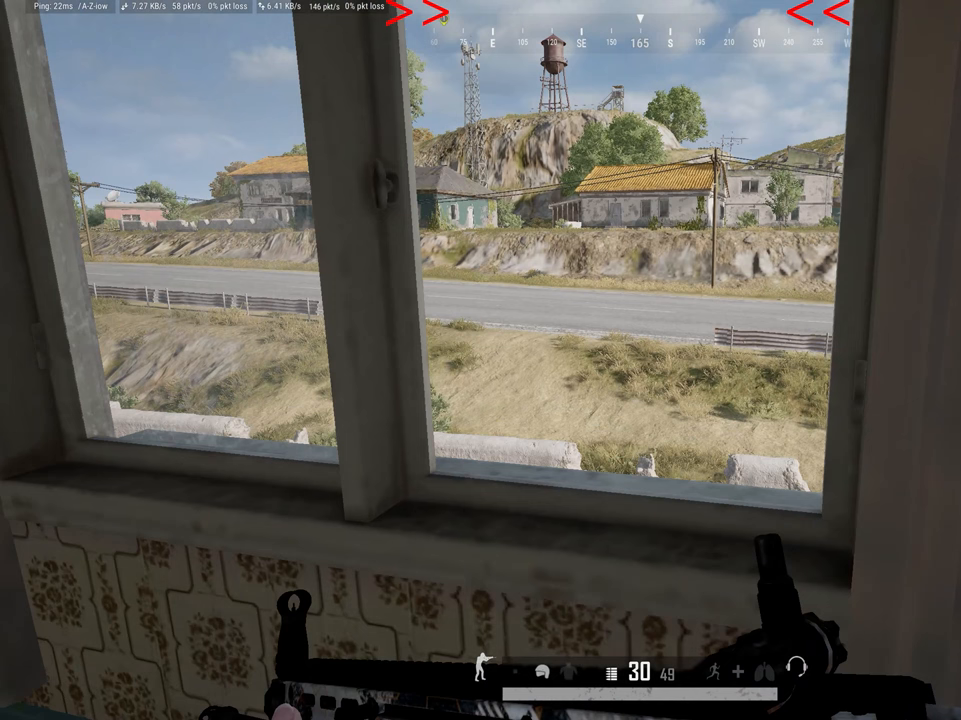
{"keys": ["shift", "space", "w"], "mouse": [], "events": []}
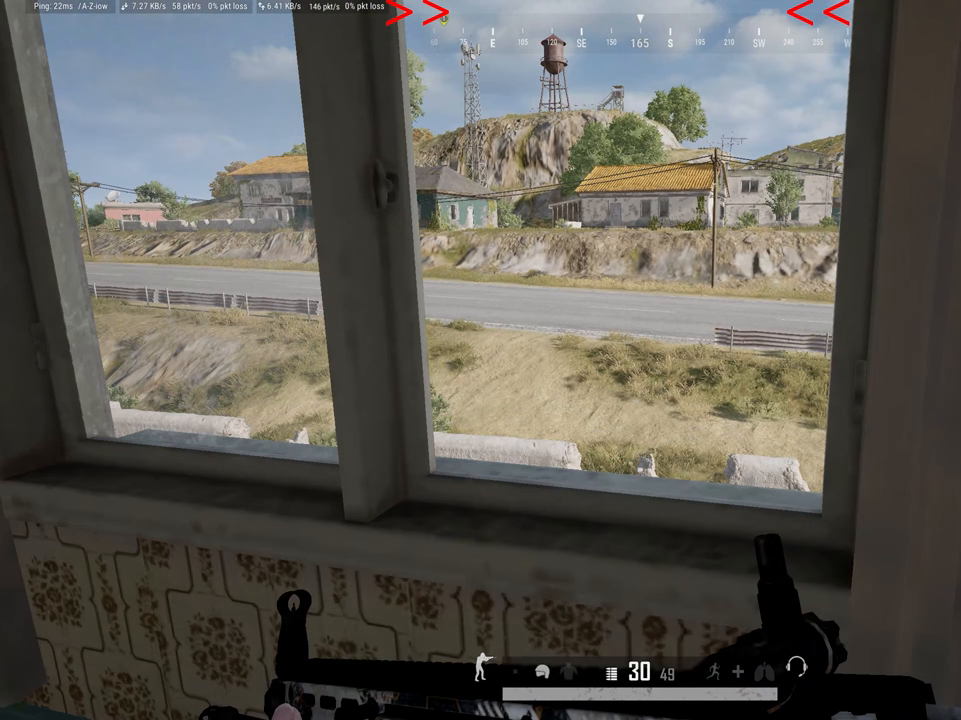
{"keys": ["c", "w"], "mouse": [], "events": [[183, "space", "up"], [267, "shift", "up"], [367, "c", "down"]]}
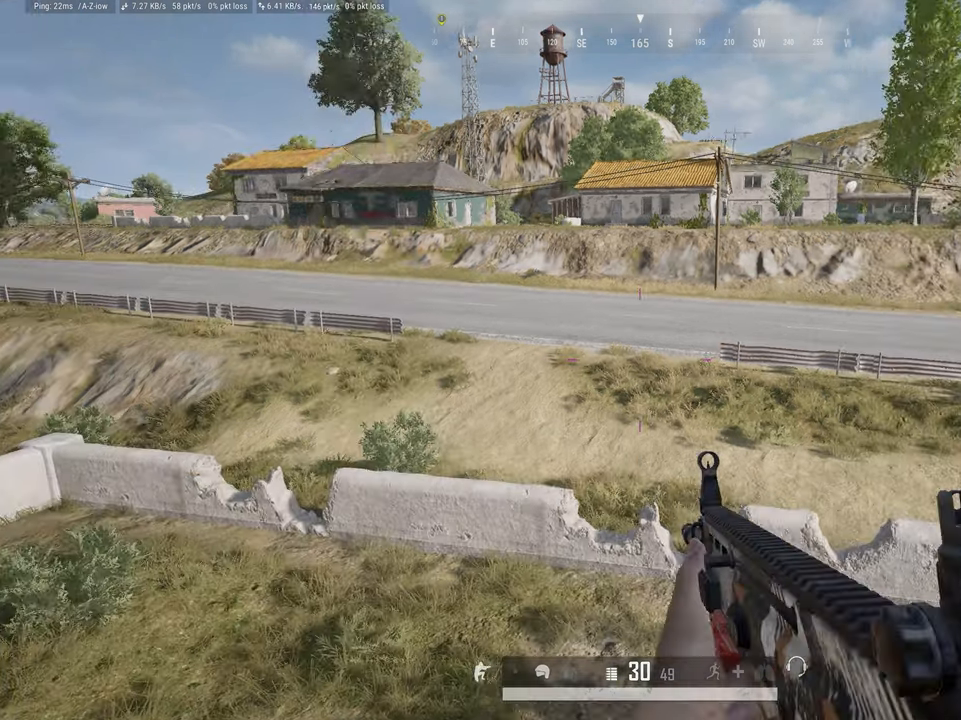
{"keys": [], "mouse": [], "events": [[100, "c", "up"], [100, "w", "up"]]}
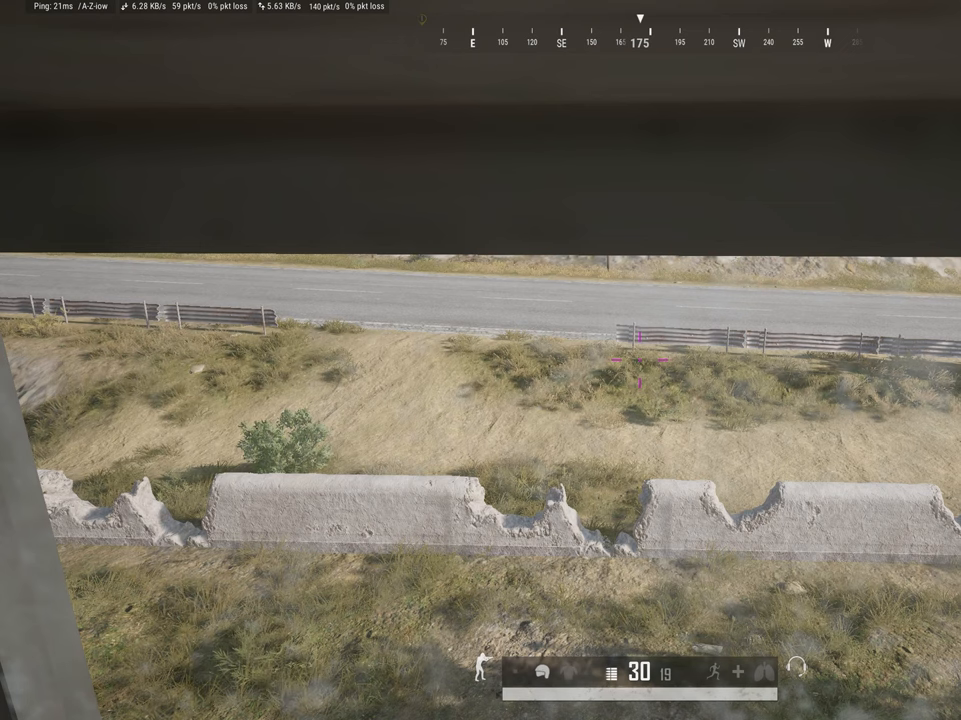
{"keys": [], "mouse": [], "events": []}
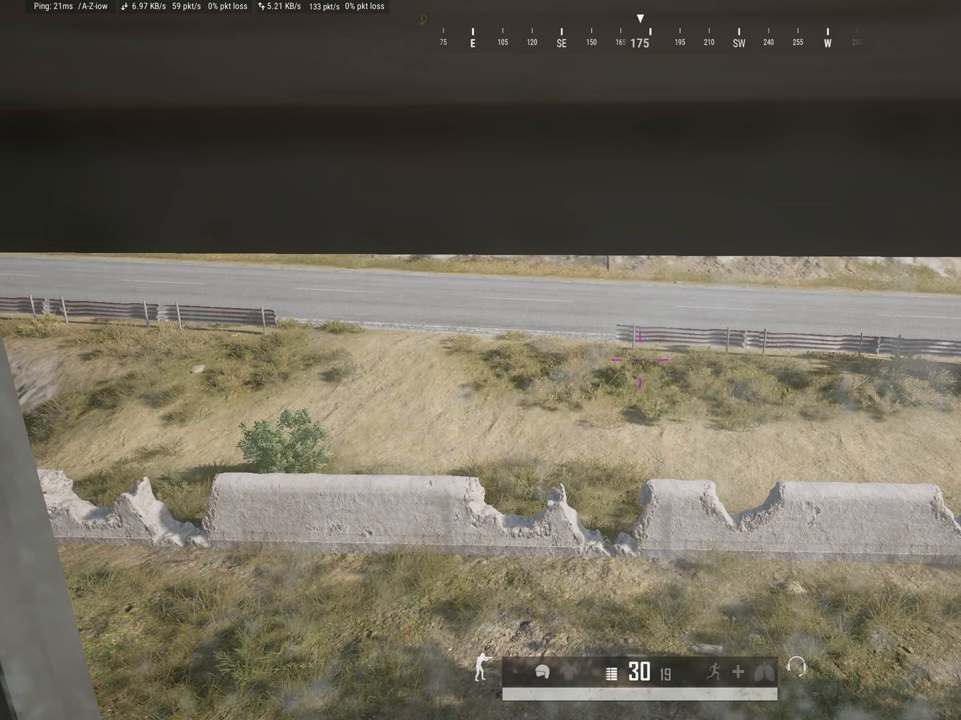
{"keys": [], "mouse": [], "events": []}
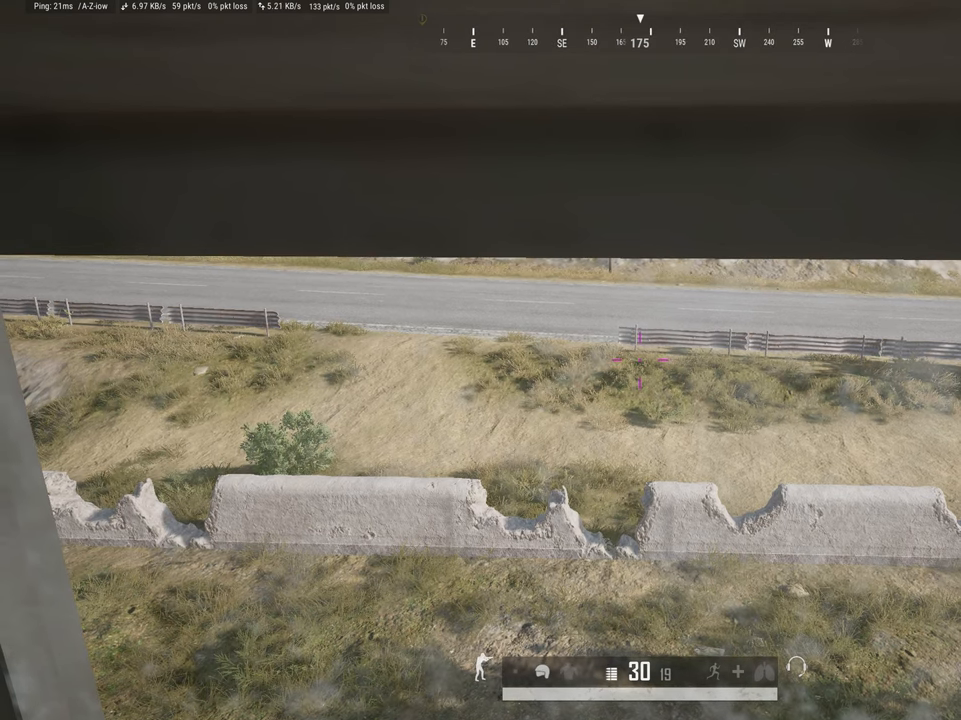
{"keys": [], "mouse": [], "events": [[117, "d", "down"], [250, "d", "up"]]}
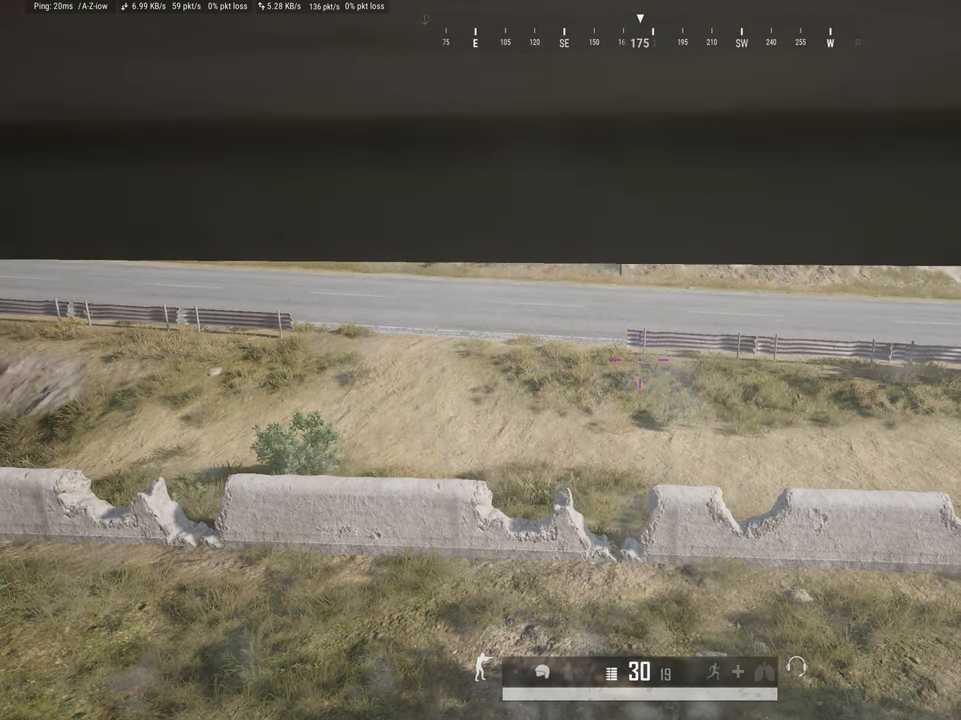
{"keys": [], "mouse": [], "events": []}
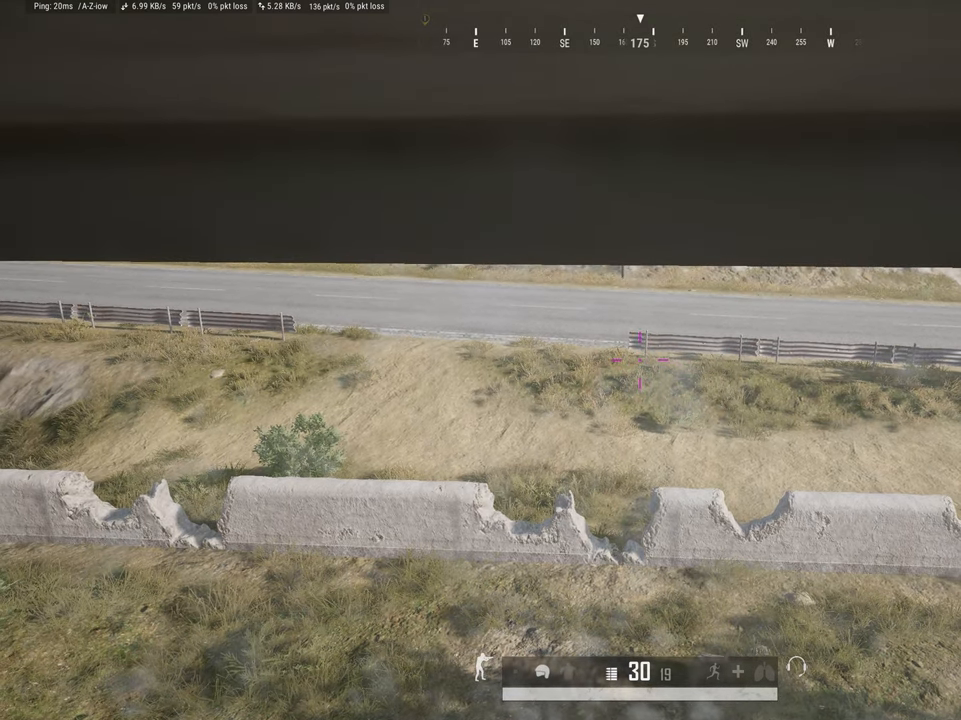
{"keys": [], "mouse": [], "events": [[50, "w", "down"], [233, "w", "up"]]}
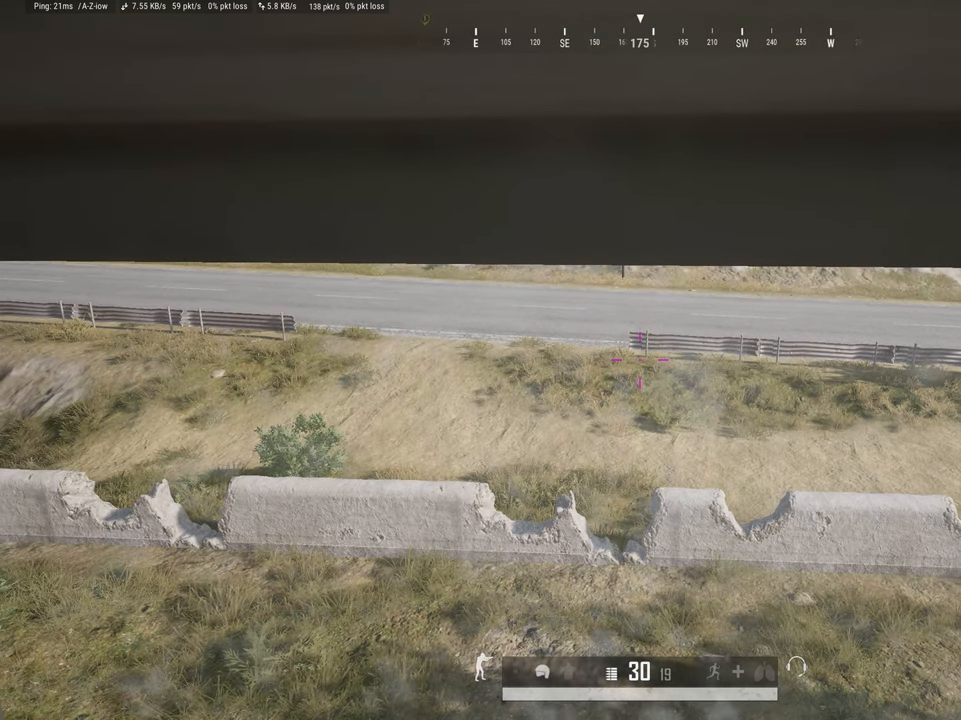
{"keys": [], "mouse": [], "events": [[200, "c", "down"], [300, "c", "up"], [300, "w", "down"], [433, "w", "up"]]}
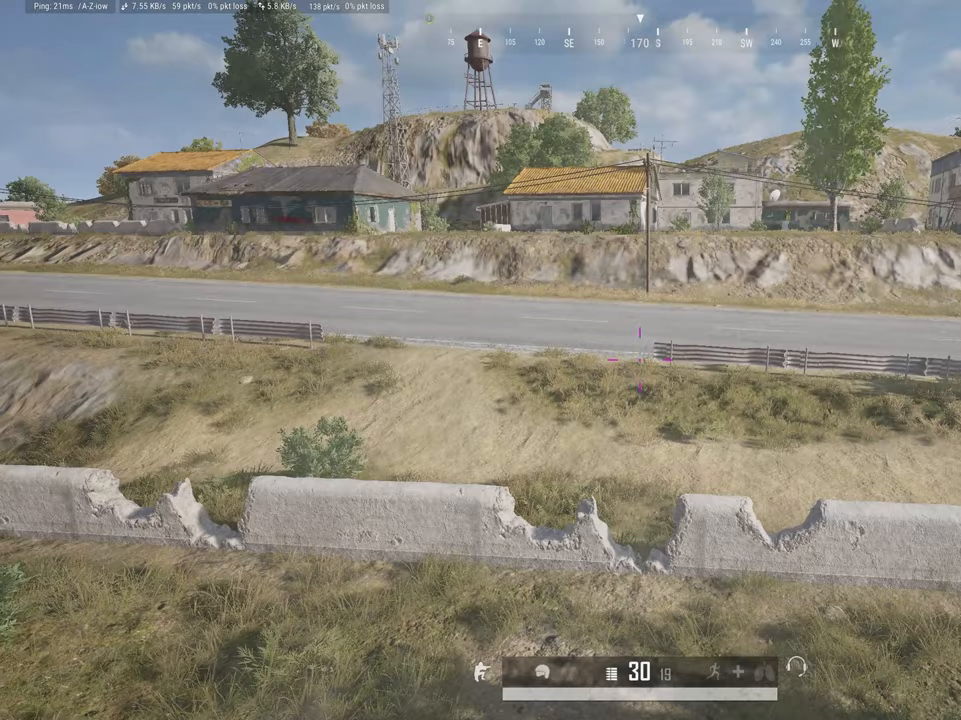
{"keys": [], "mouse": [], "events": [[167, "w", "down"], [417, "w", "up"]]}
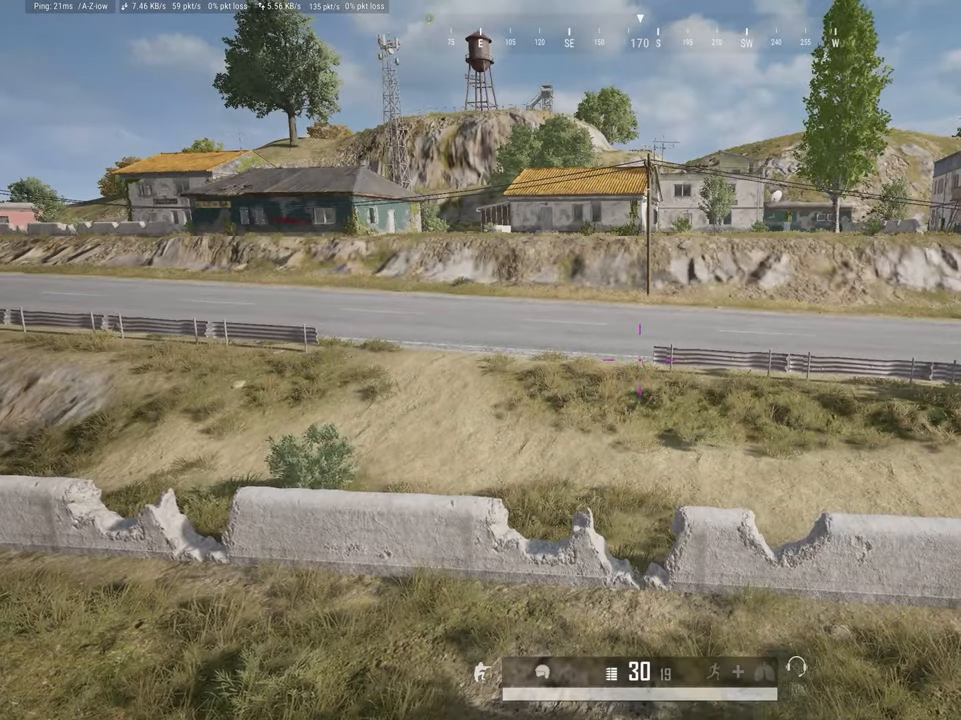
{"keys": ["s"], "mouse": [], "events": [[383, "s", "down"]]}
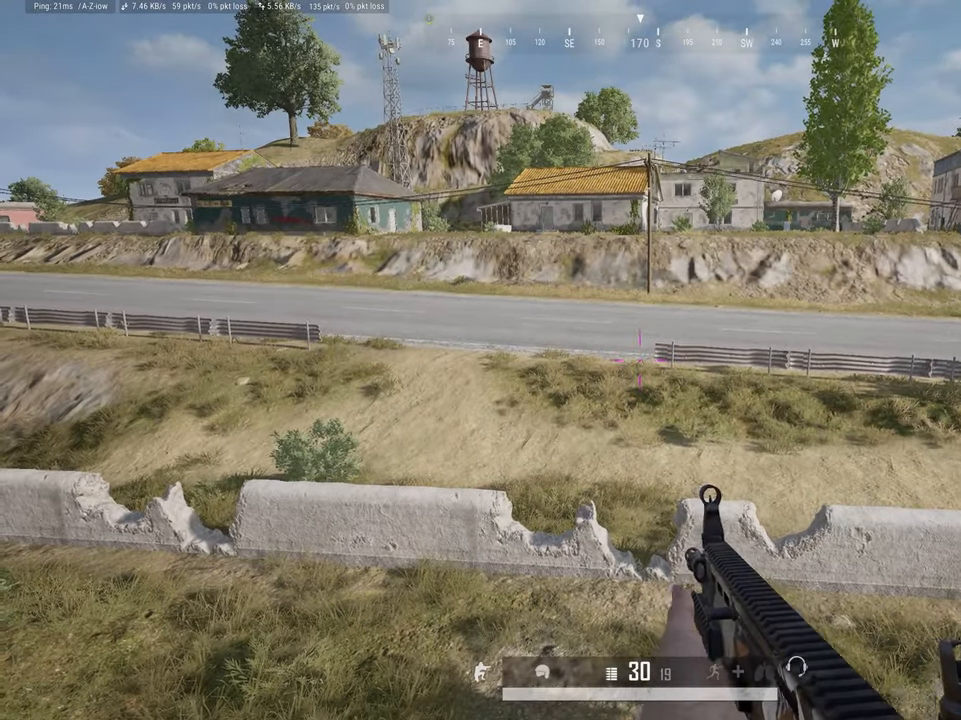
{"keys": ["w"], "mouse": [], "events": [[117, "d", "down"], [167, "s", "up"], [200, "c", "down"], [300, "c", "up"], [400, "w", "down"], [450, "d", "up"]]}
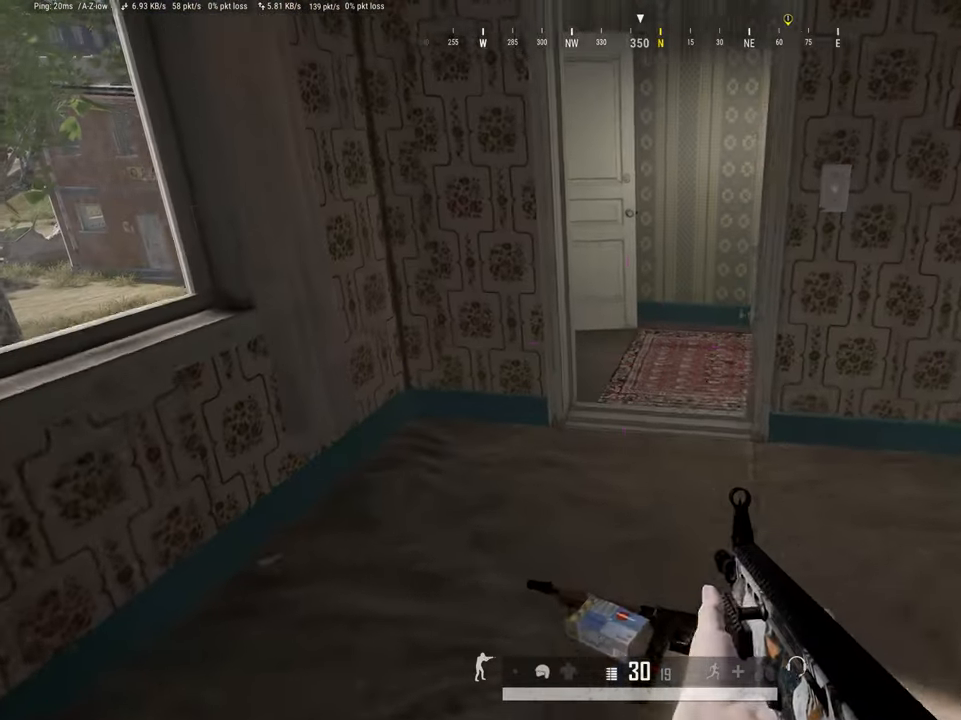
{"keys": ["shift", "w"], "mouse": [], "events": [[167, "shift", "down"]]}
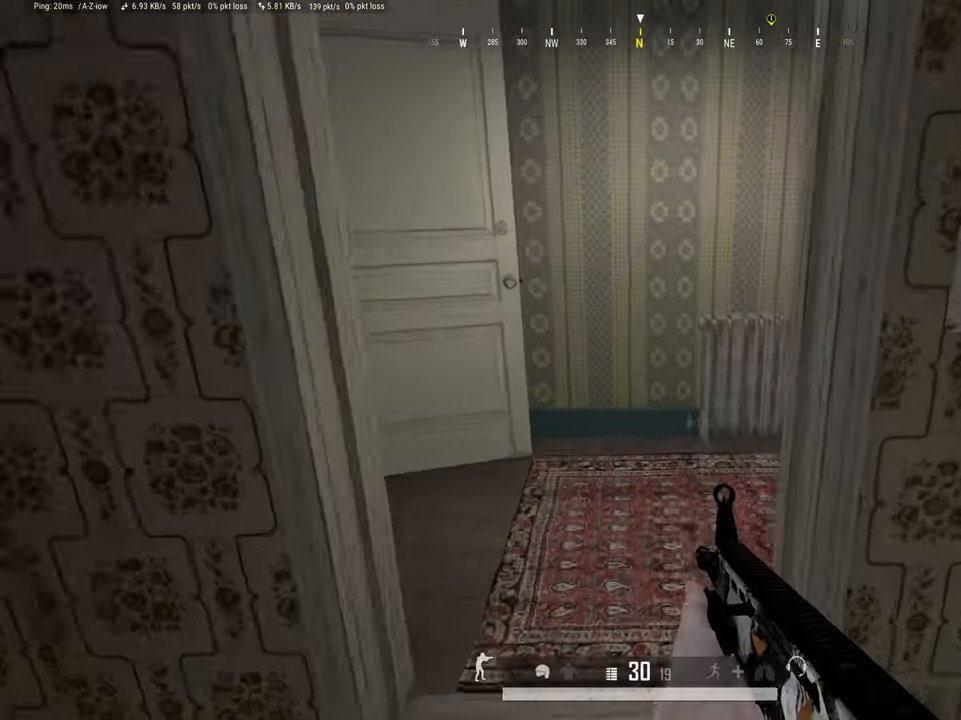
{"keys": ["d", "s"], "mouse": [], "events": [[250, "d", "down"], [283, "shift", "up"], [283, "w", "up"], [433, "s", "down"]]}
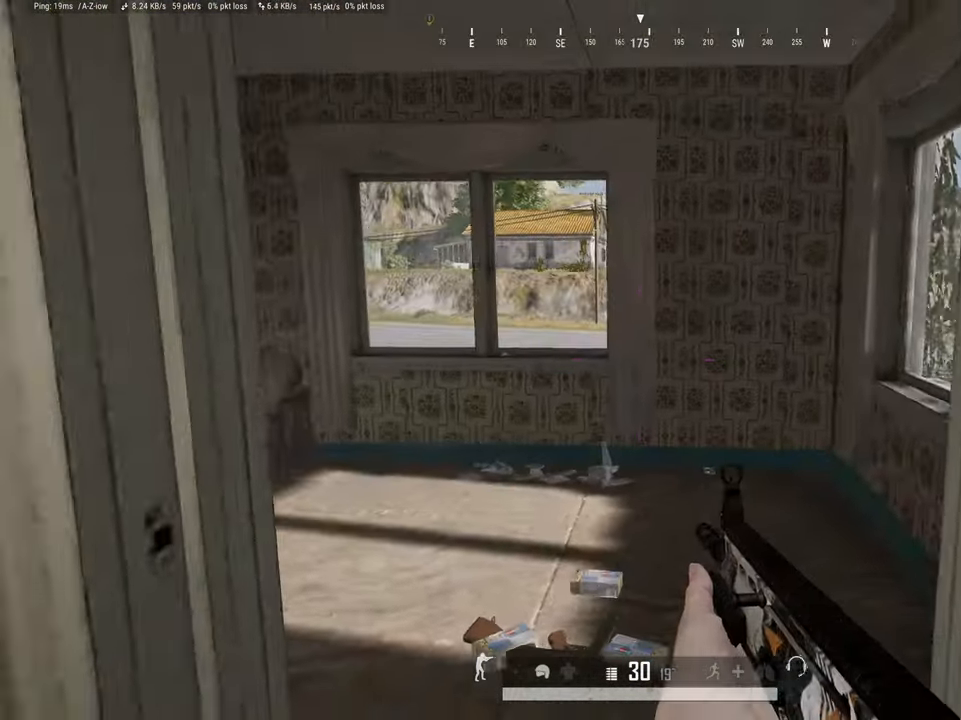
{"keys": ["shift", "w"], "mouse": [], "events": [[17, "d", "up"], [117, "s", "up"], [350, "w", "down"], [400, "shift", "down"]]}
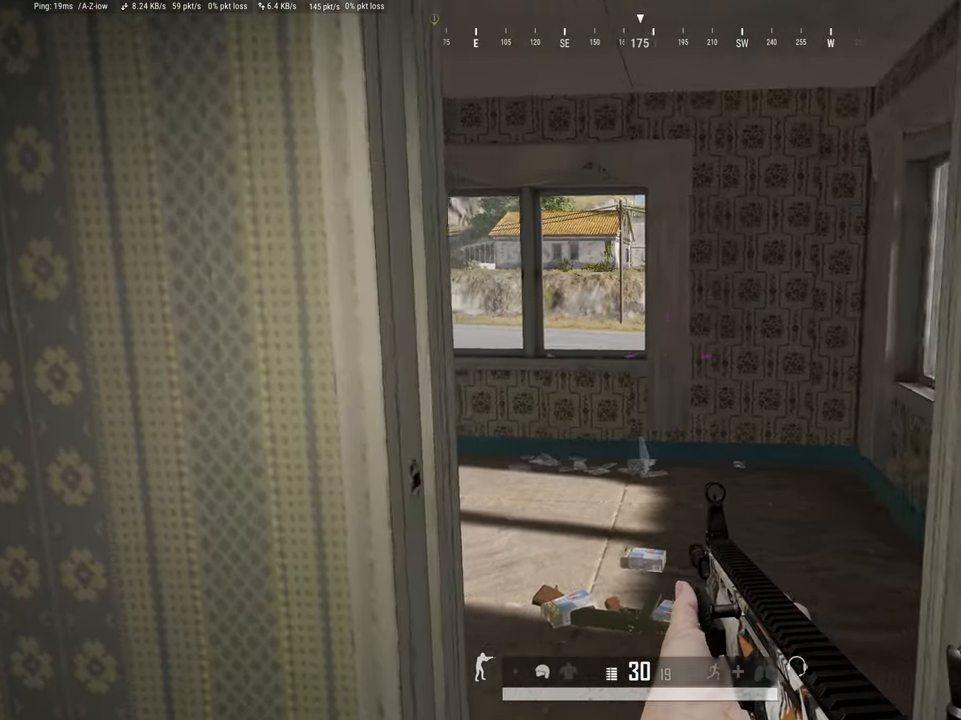
{"keys": ["shift", "w"], "mouse": [], "events": []}
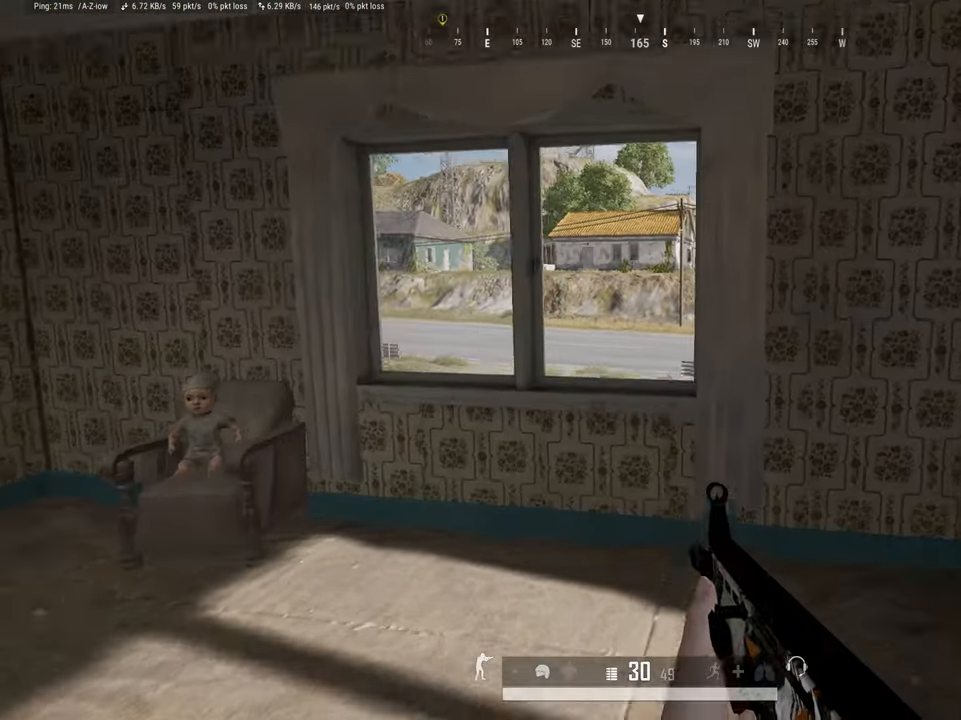
{"keys": ["shift", "w"], "mouse": [], "events": [[400, "space", "down"], [500, "space", "up"]]}
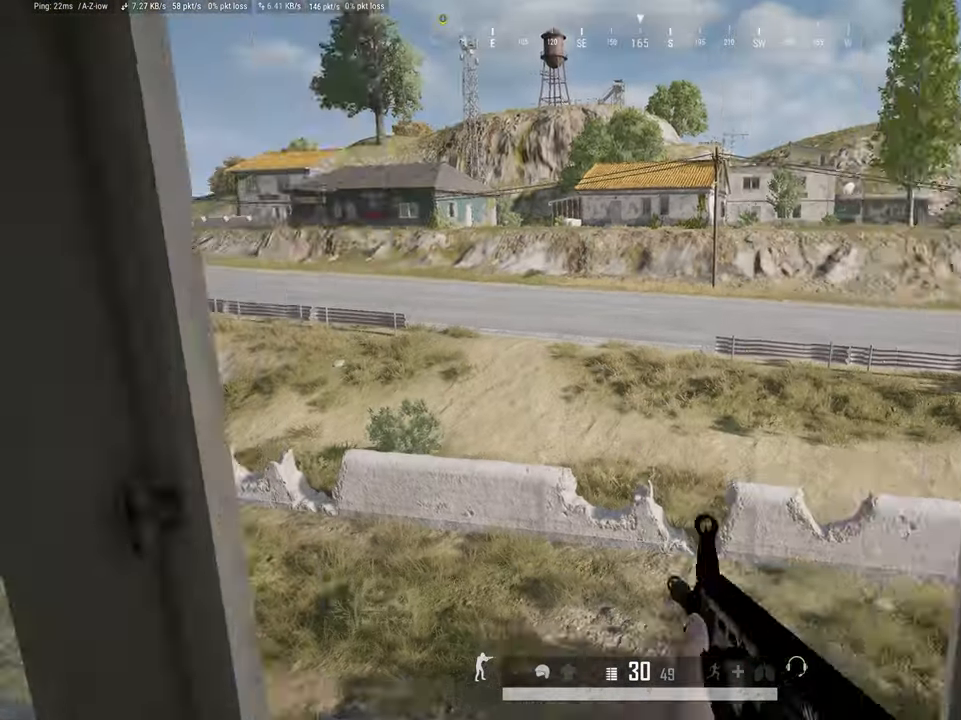
{"keys": [], "mouse": [], "events": [[83, "shift", "up"], [183, "c", "down"], [417, "c", "up"], [467, "w", "up"]]}
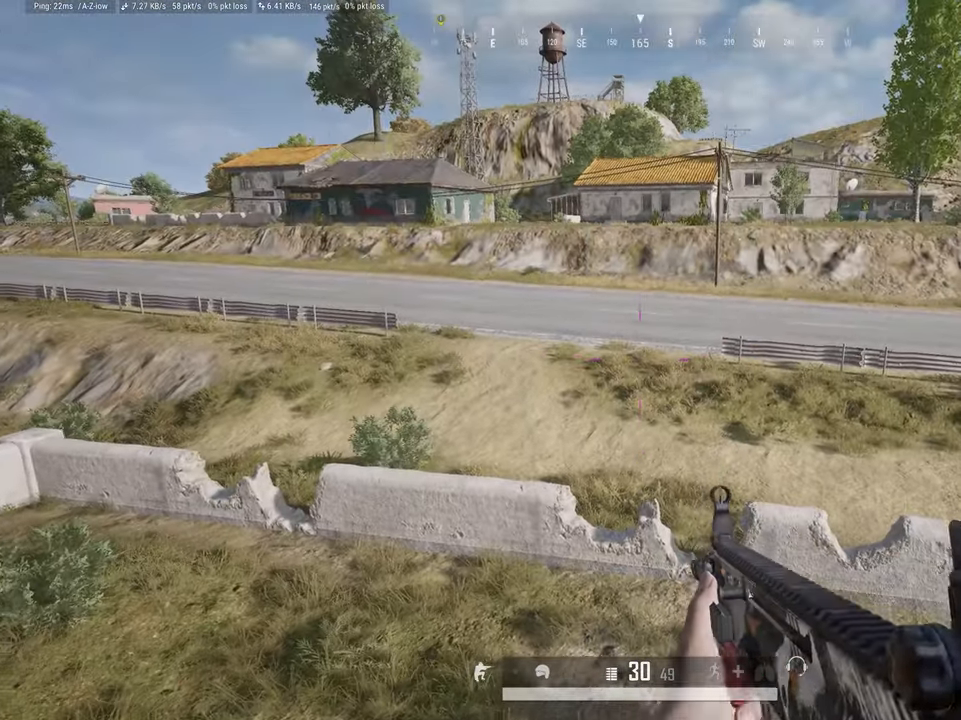
{"keys": ["s"], "mouse": [], "events": [[300, "s", "down"]]}
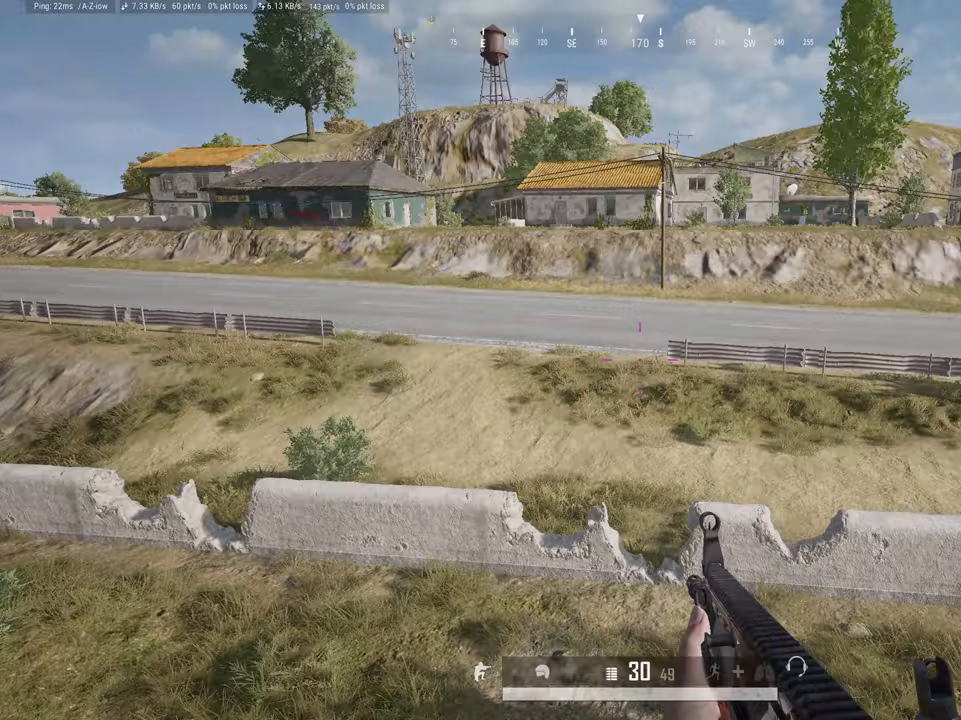
{"keys": [], "mouse": [], "events": [[17, "s", "up"], [67, "d", "down"], [217, "d", "up"], [400, "d", "down"], [500, "d", "up"]]}
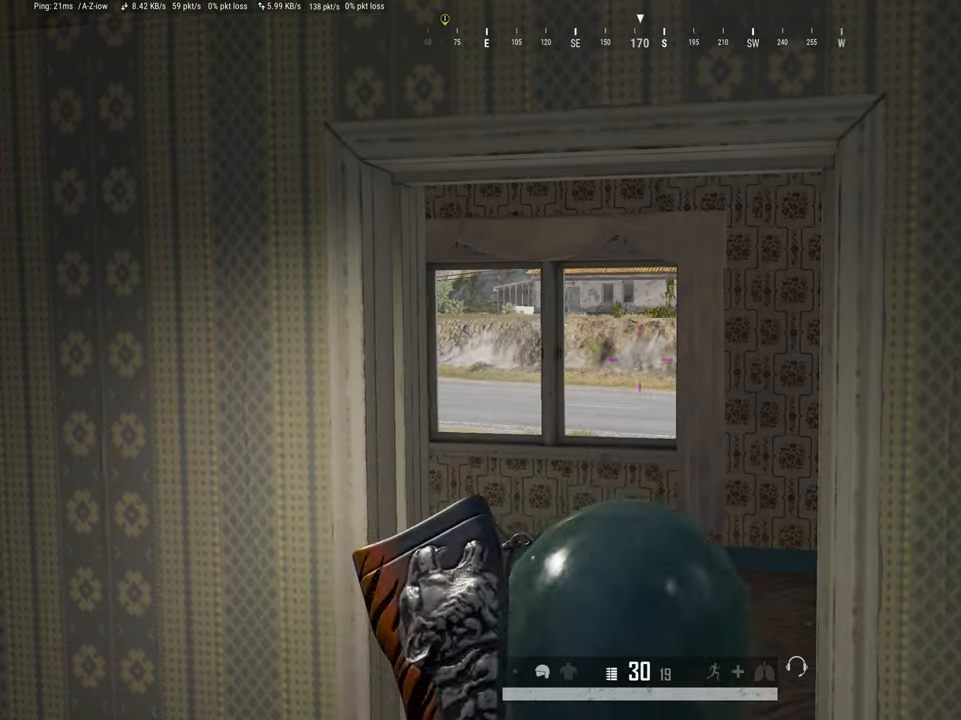
{"keys": [], "mouse": [], "events": [[317, "d", "down"], [417, "d", "up"]]}